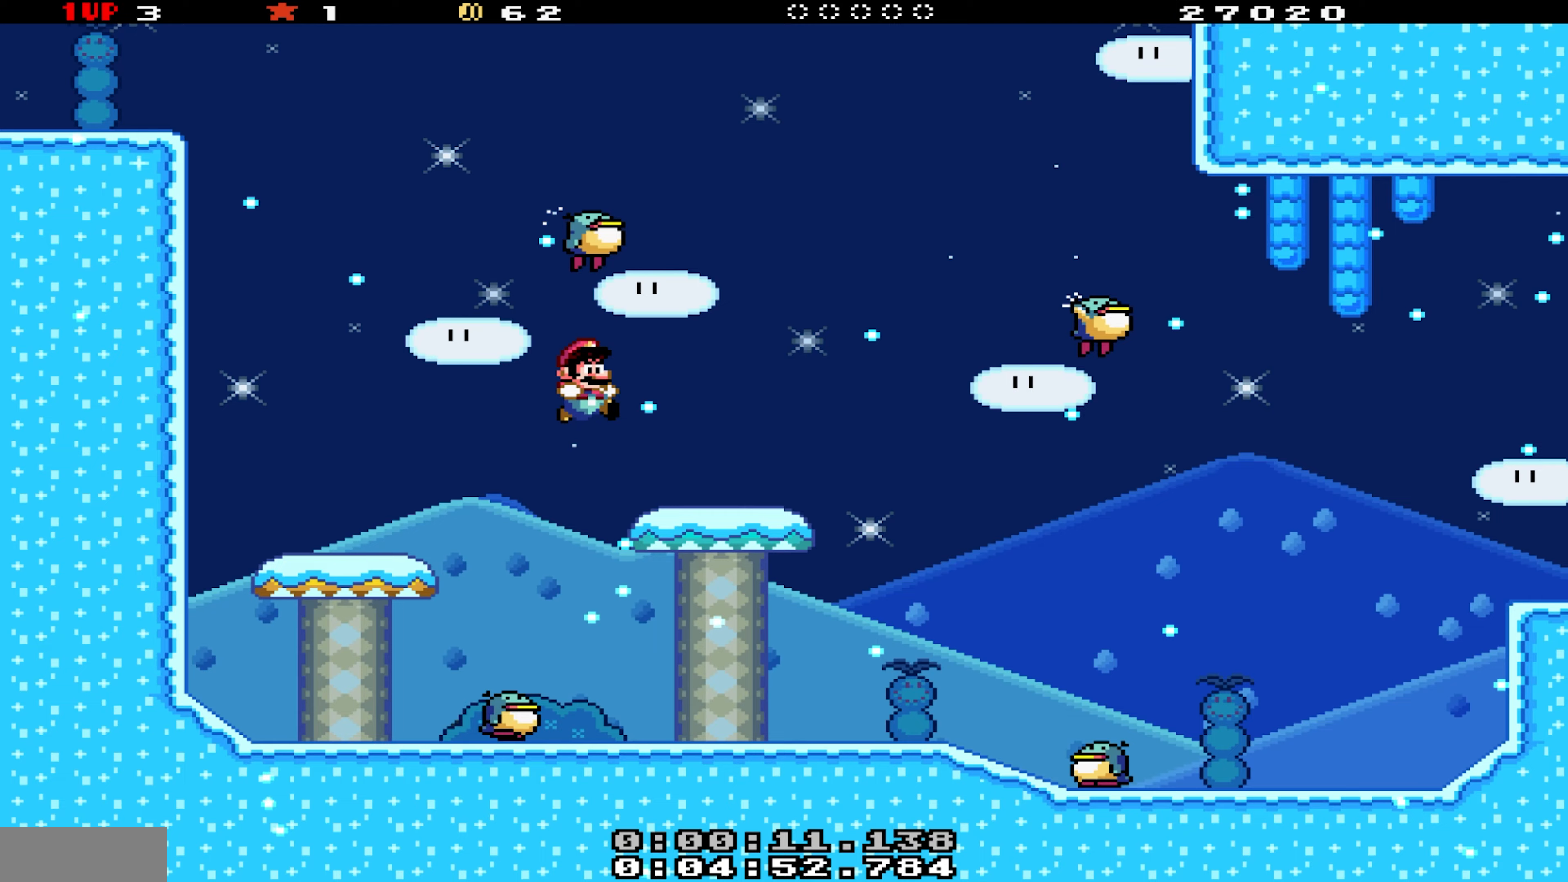
Gameplay with a controller (Nintendo layout); each line is a JSON object with the inputs held at the frame after it (dt_ms = milliseconds from this image to that frame). "events" lists button and stick changes between this image and that frame as [ms after this image, input, new state], when the widget could be followed in between. Not read: L3 R3.
{"dt_ms": 433, "buttons": ["B", "Y", "DPAD_RIGHT"], "events": [[283, "B", "down"]]}
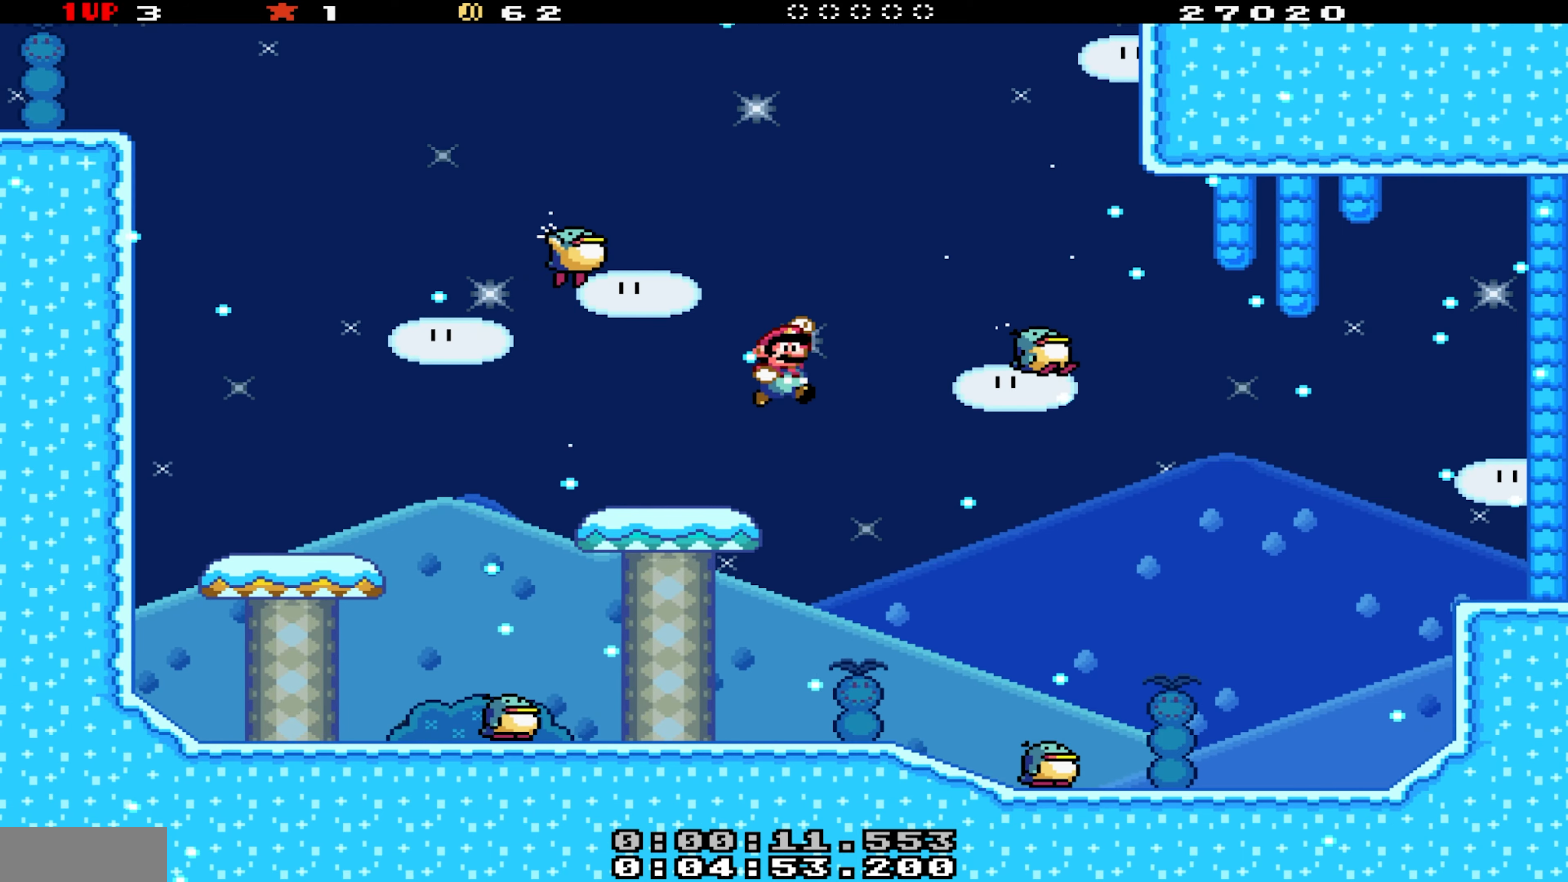
{"dt_ms": 500, "buttons": ["B", "Y", "DPAD_LEFT"], "events": [[117, "B", "up"], [134, "DPAD_RIGHT", "up"], [234, "DPAD_LEFT", "down"], [284, "B", "down"], [417, "DPAD_LEFT", "up"], [484, "DPAD_LEFT", "down"]]}
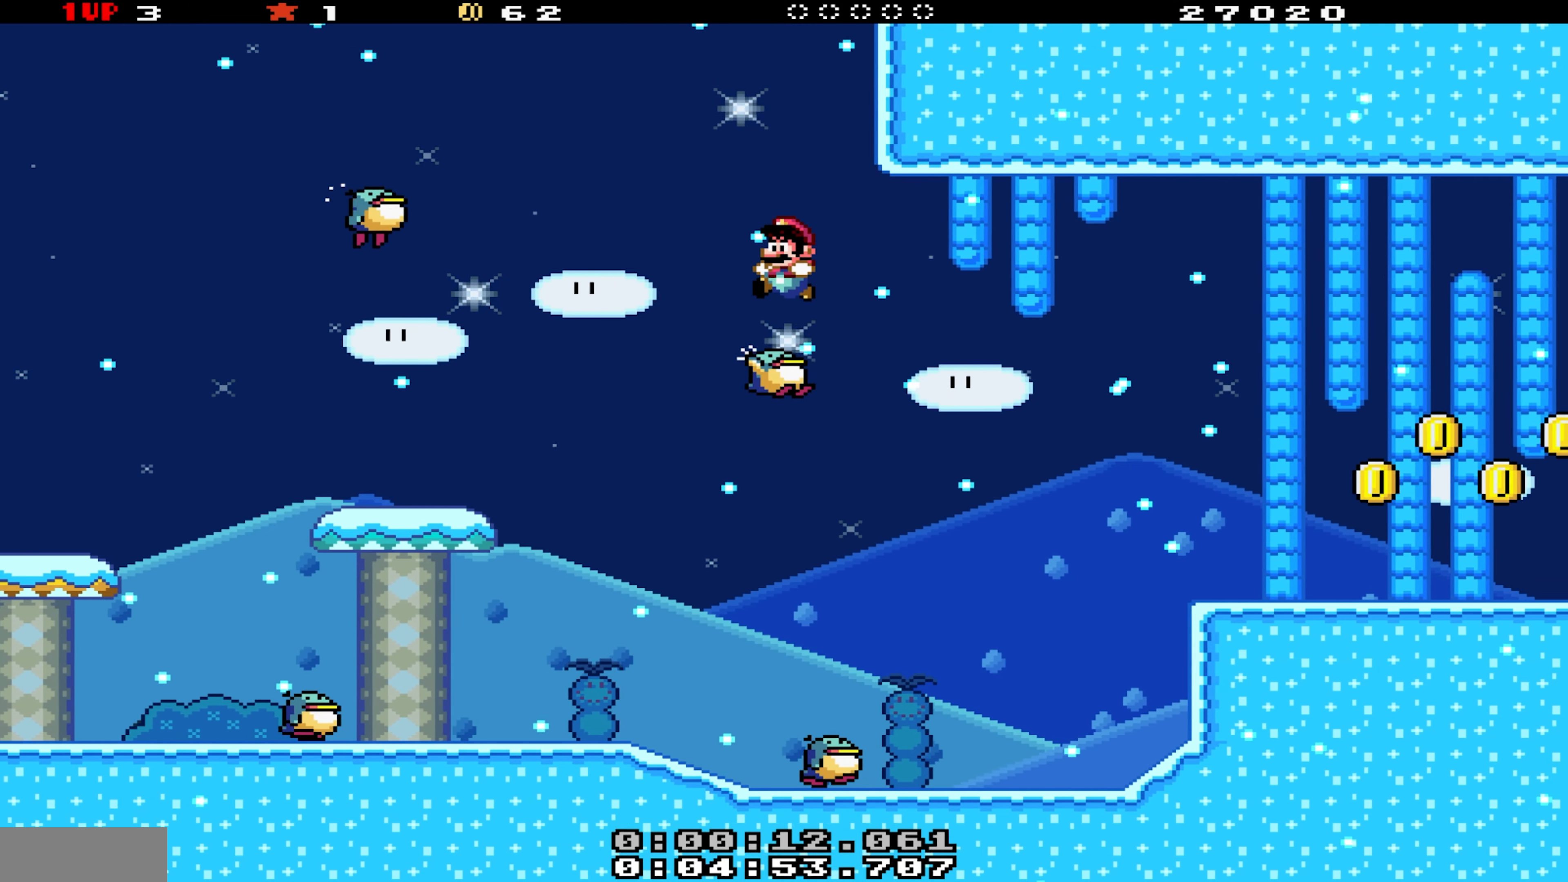
{"dt_ms": 500, "buttons": ["B", "Y", "DPAD_LEFT"], "events": [[84, "DPAD_LEFT", "up"], [100, "B", "up"], [217, "DPAD_LEFT", "down"], [267, "B", "down"], [300, "DPAD_LEFT", "up"], [450, "DPAD_LEFT", "down"]]}
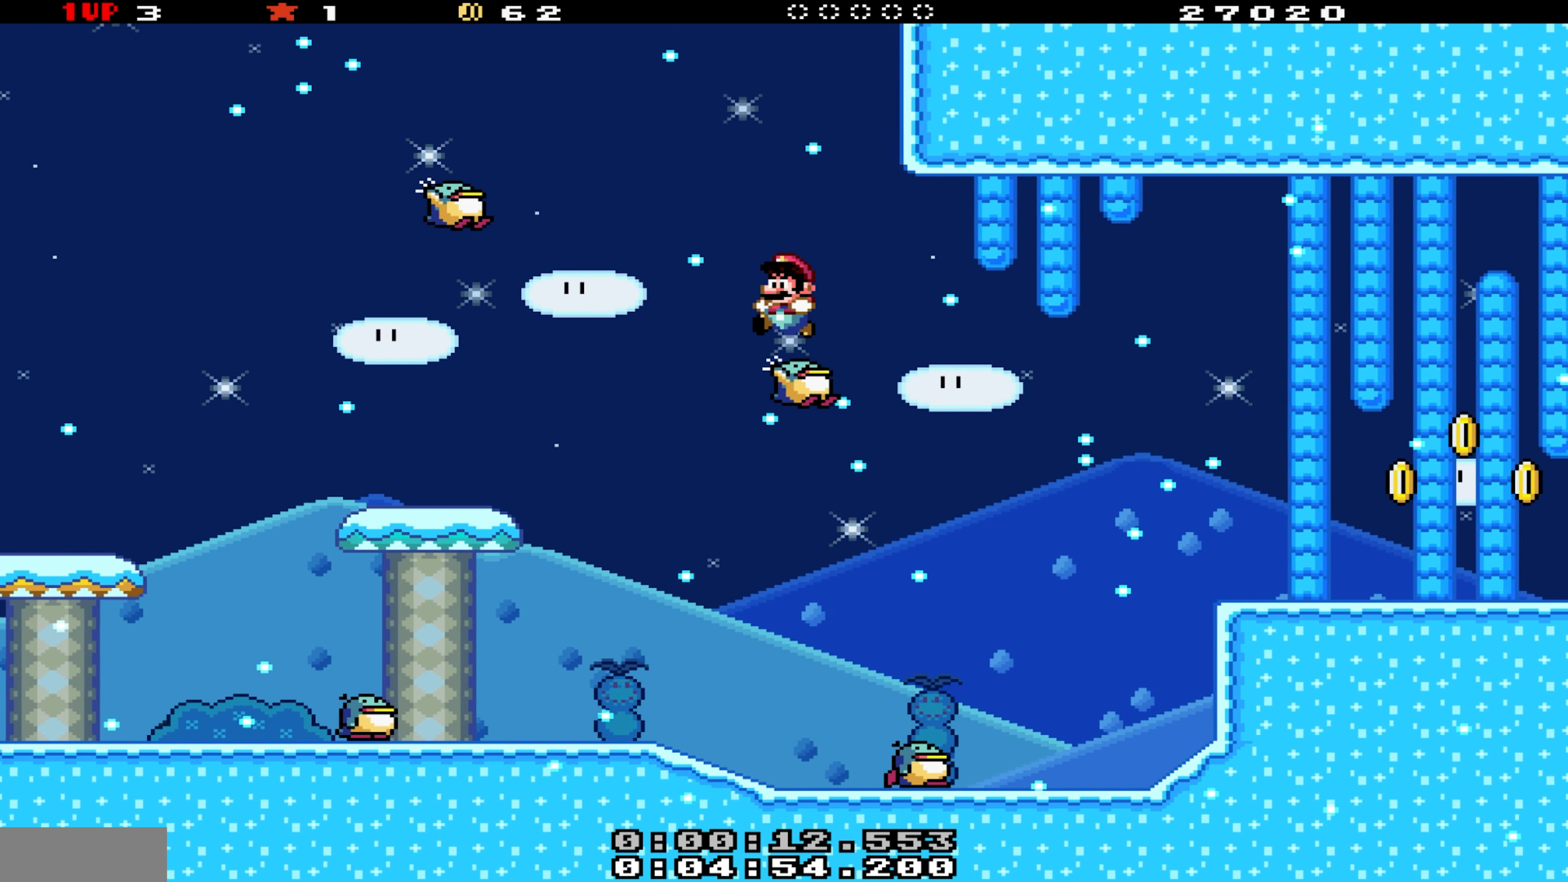
{"dt_ms": 500, "buttons": ["B", "Y"], "events": [[467, "DPAD_LEFT", "up"]]}
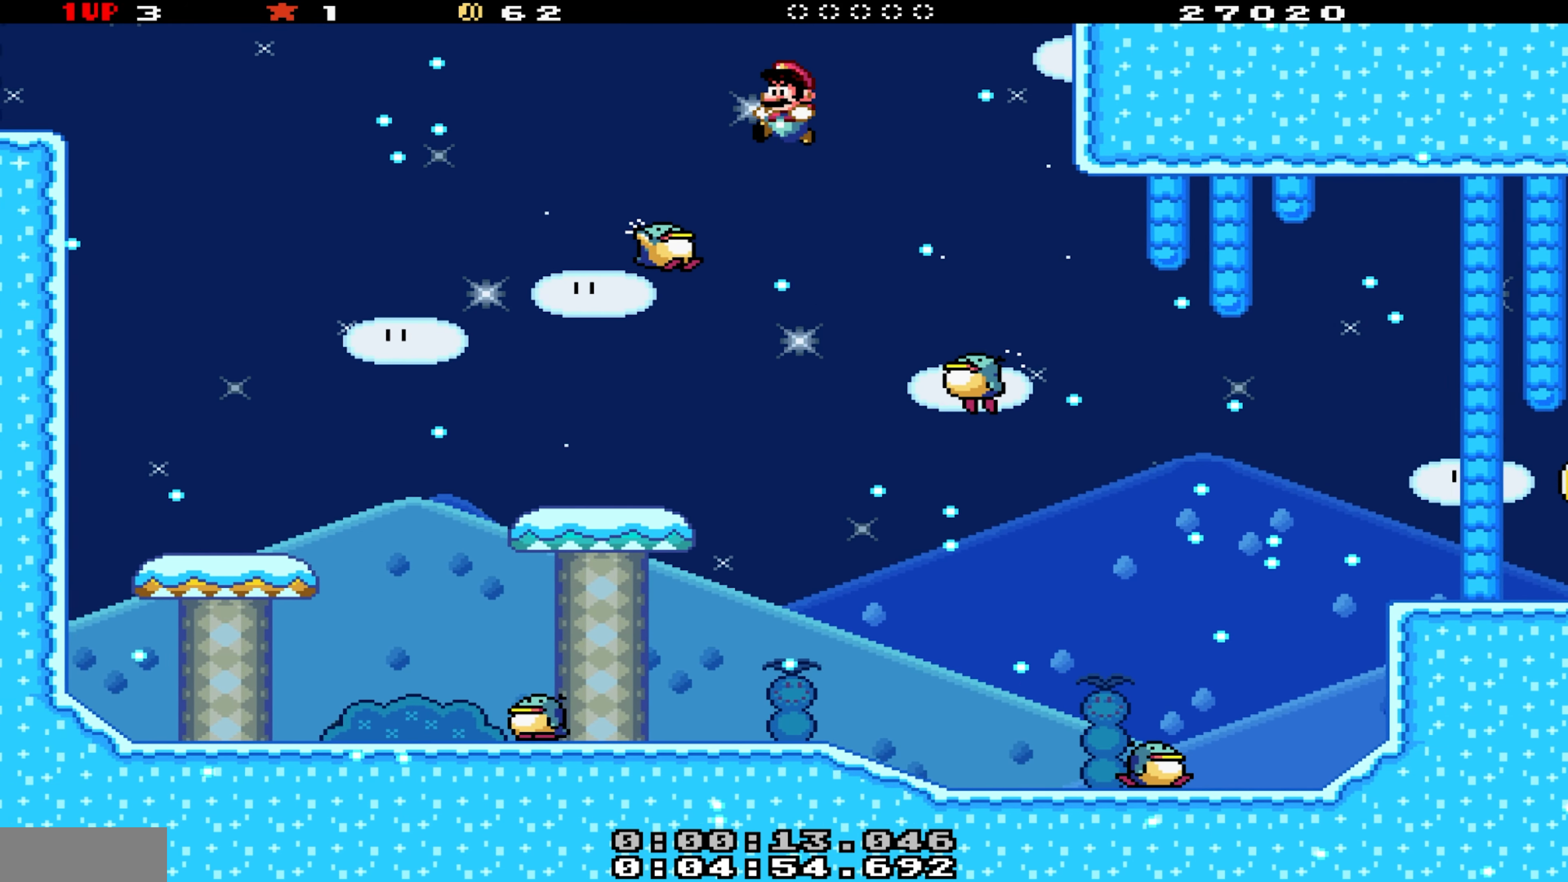
{"dt_ms": 500, "buttons": ["B", "Y"], "events": [[150, "DPAD_RIGHT", "down"], [300, "DPAD_RIGHT", "up"]]}
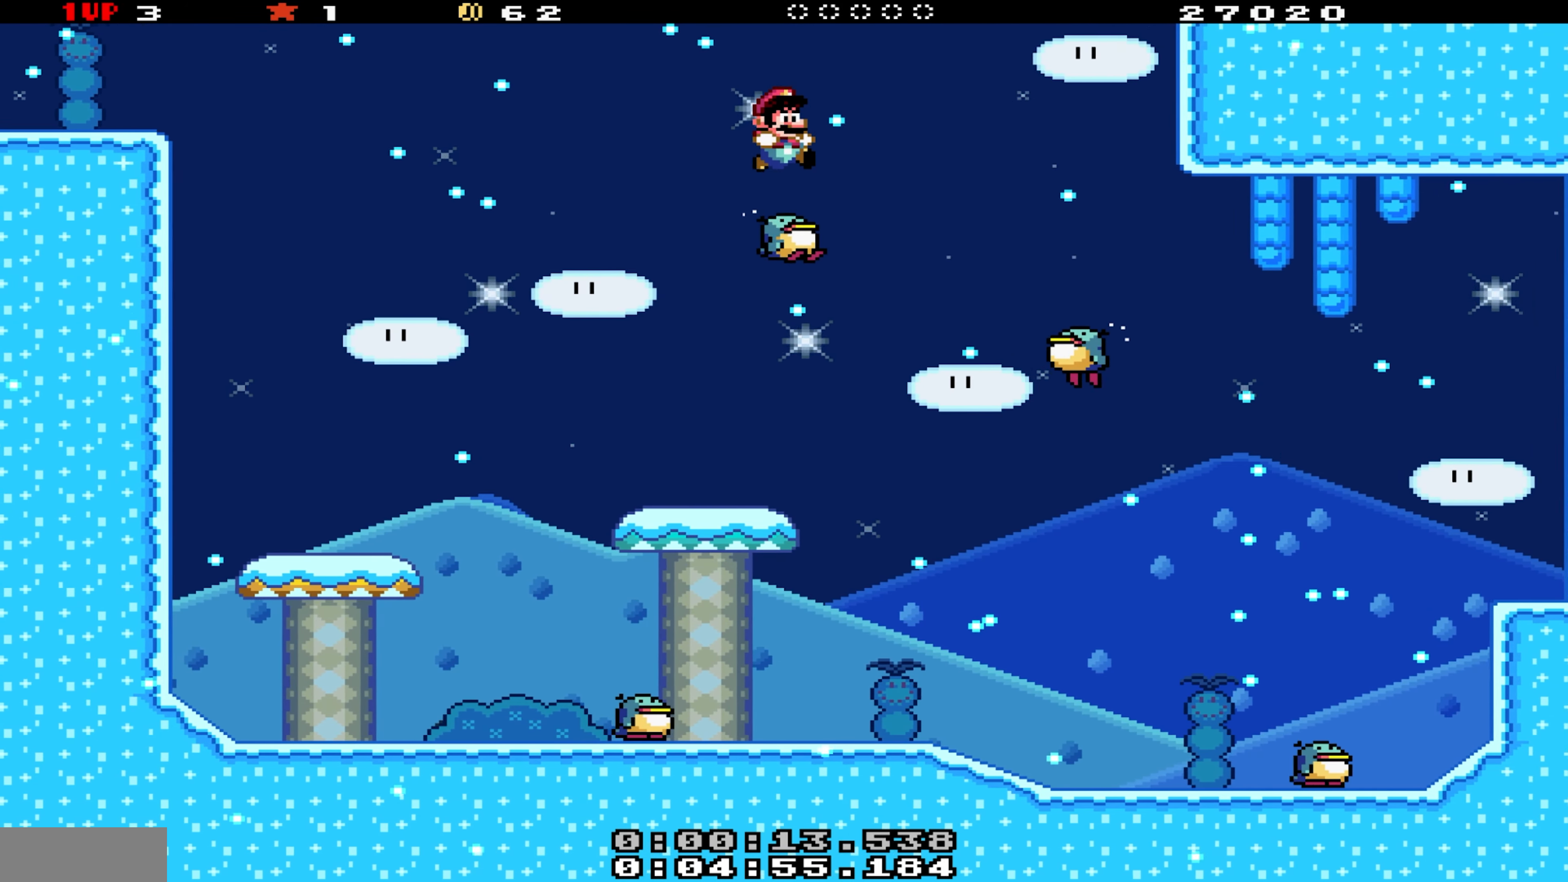
{"dt_ms": 500, "buttons": ["Y", "DPAD_LEFT"], "events": [[67, "B", "up"], [167, "DPAD_RIGHT", "down"], [284, "DPAD_RIGHT", "up"], [484, "DPAD_LEFT", "down"]]}
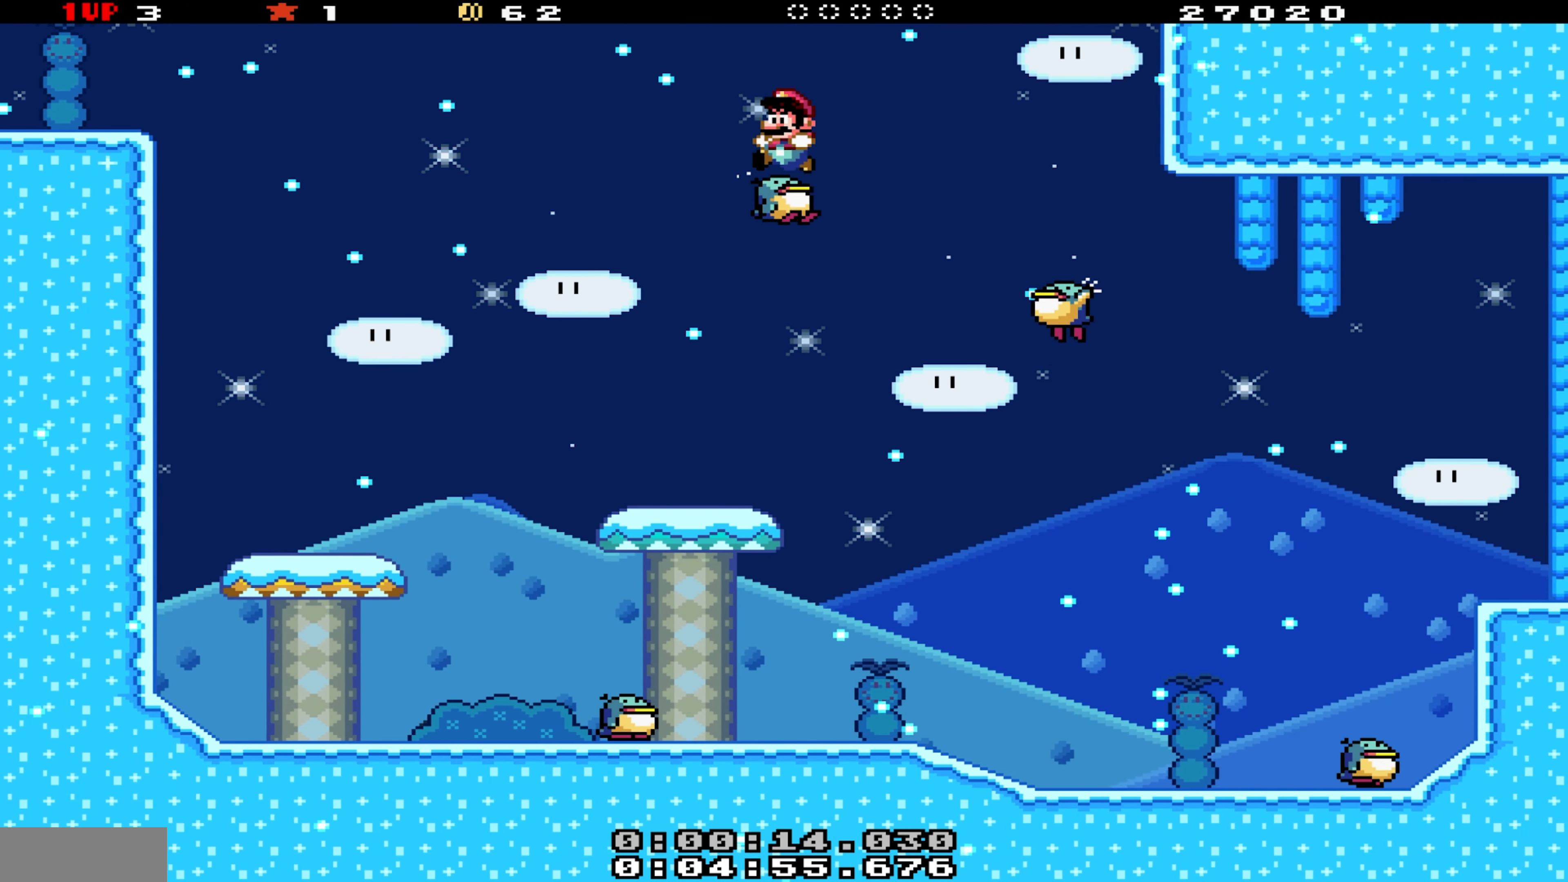
{"dt_ms": 500, "buttons": ["Y"], "events": [[67, "DPAD_LEFT", "up"]]}
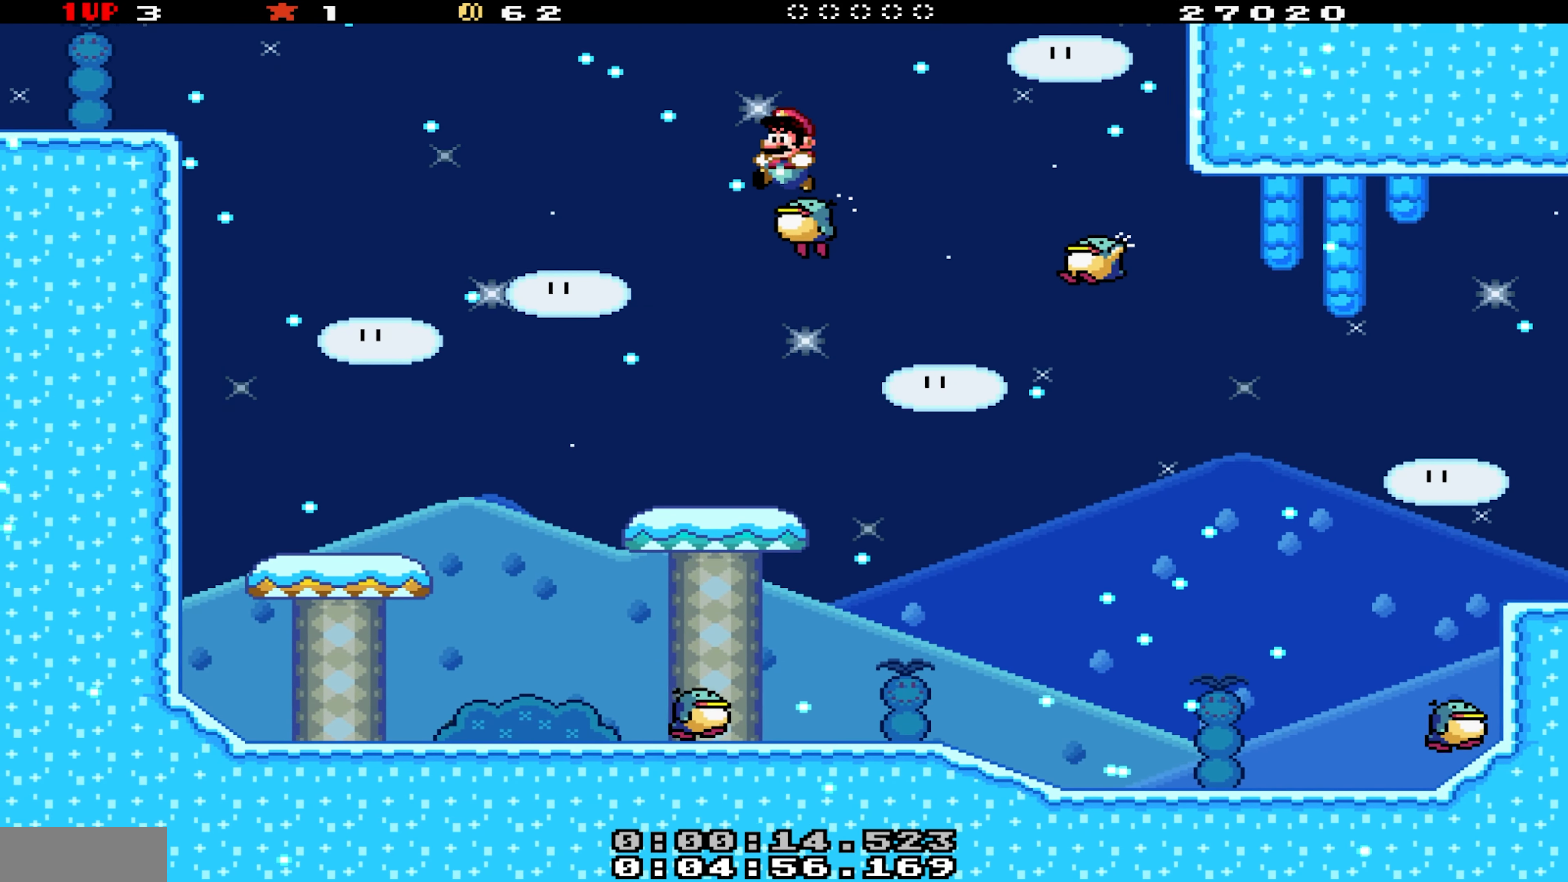
{"dt_ms": 500, "buttons": ["Y"], "events": [[84, "DPAD_RIGHT", "down"], [150, "DPAD_RIGHT", "up"], [200, "DPAD_LEFT", "down"], [367, "DPAD_LEFT", "up"]]}
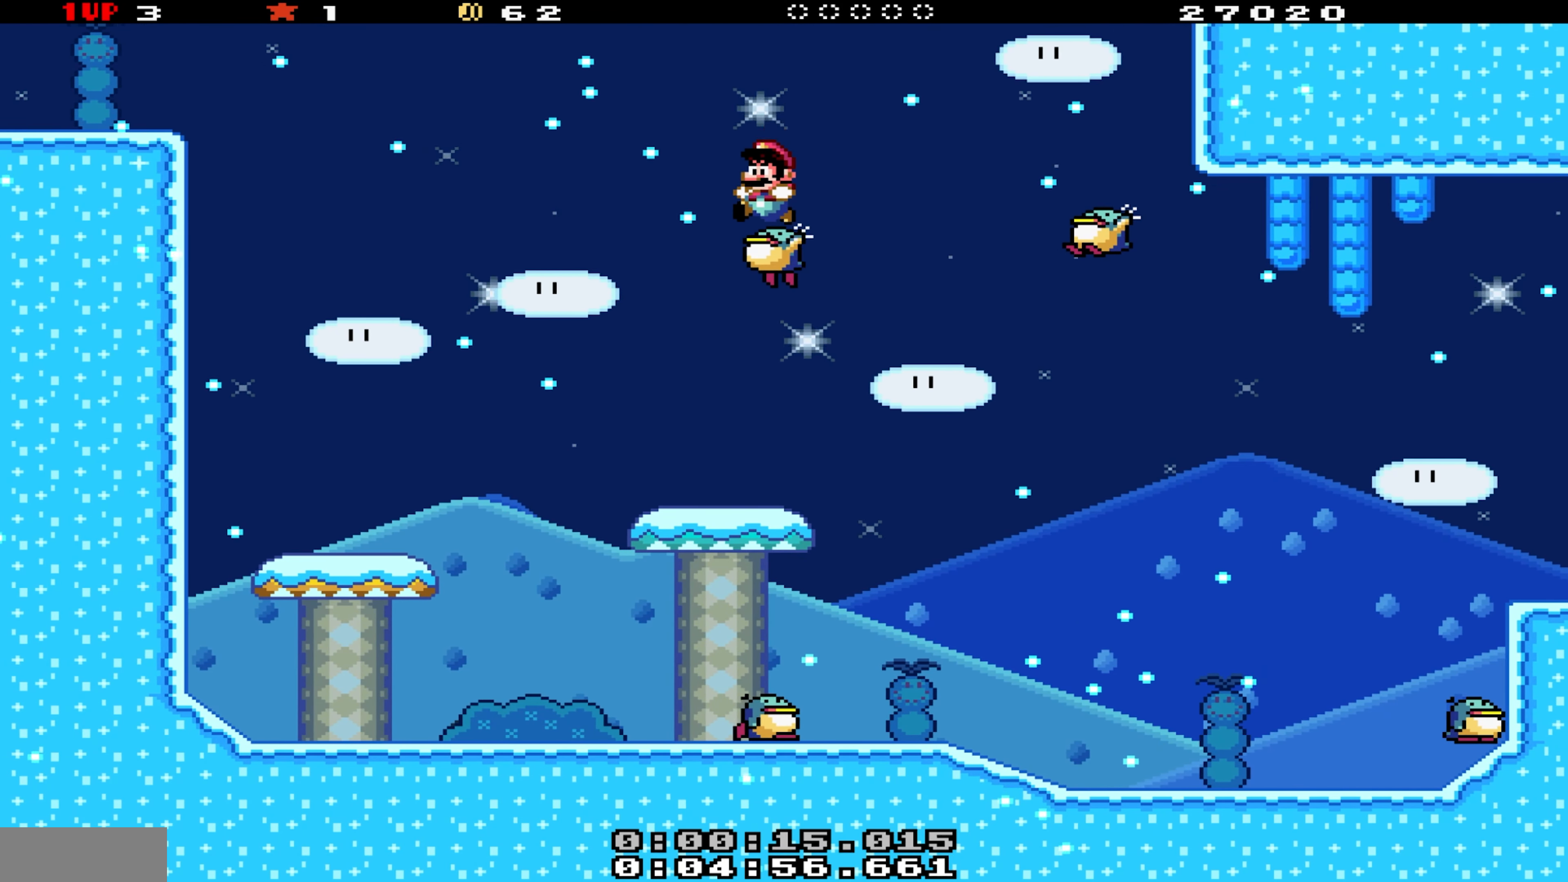
{"dt_ms": 500, "buttons": ["Y", "DPAD_LEFT"], "events": [[284, "DPAD_RIGHT", "down"], [384, "DPAD_RIGHT", "up"], [434, "DPAD_LEFT", "down"]]}
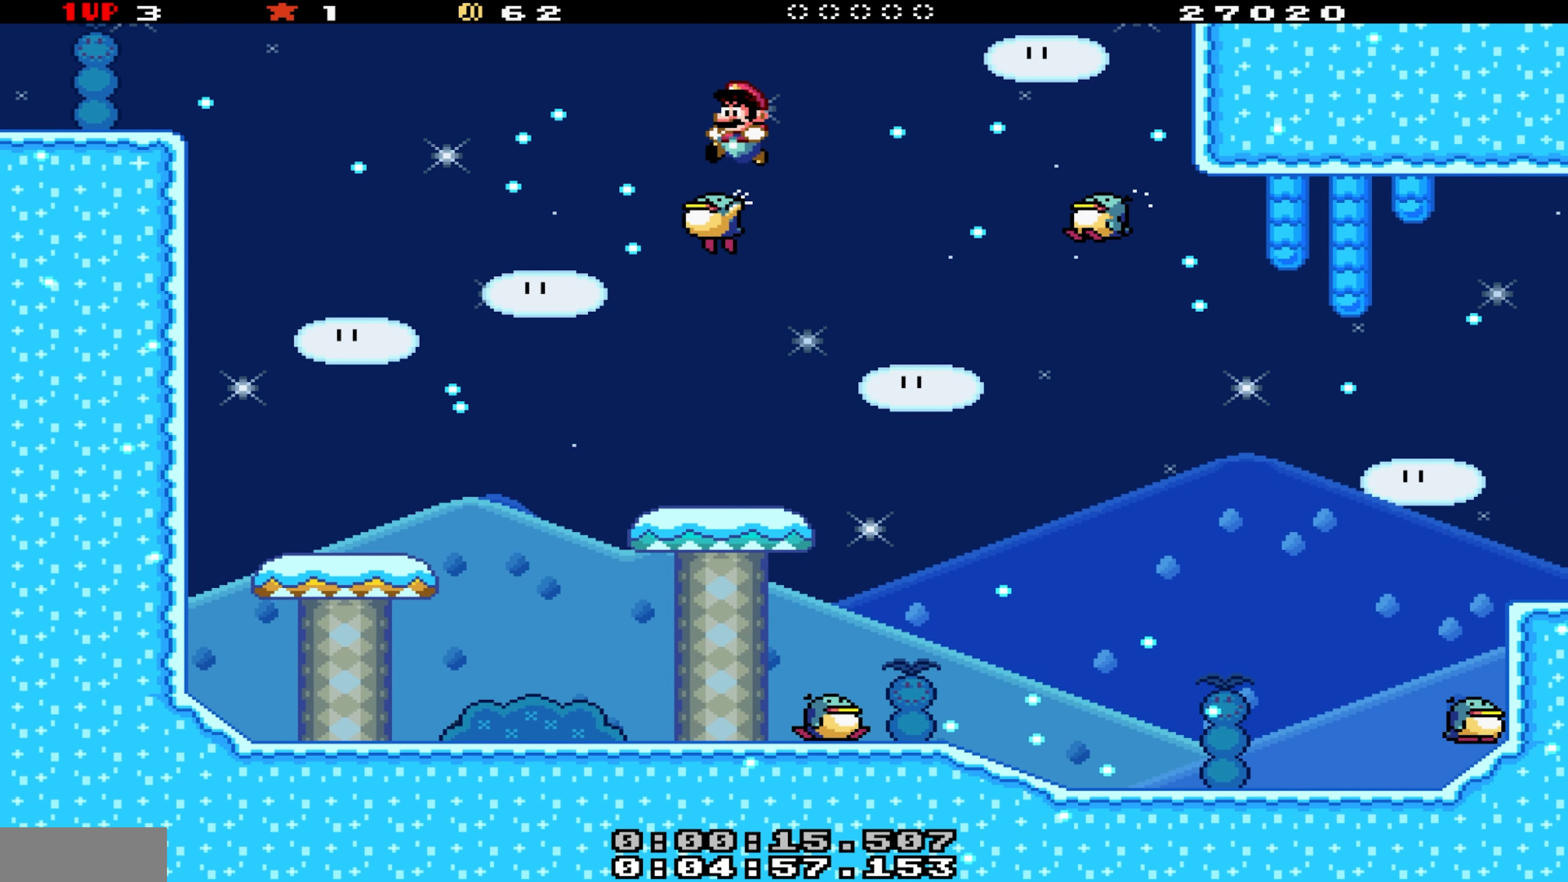
{"dt_ms": 500, "buttons": ["Y"], "events": [[117, "DPAD_LEFT", "up"]]}
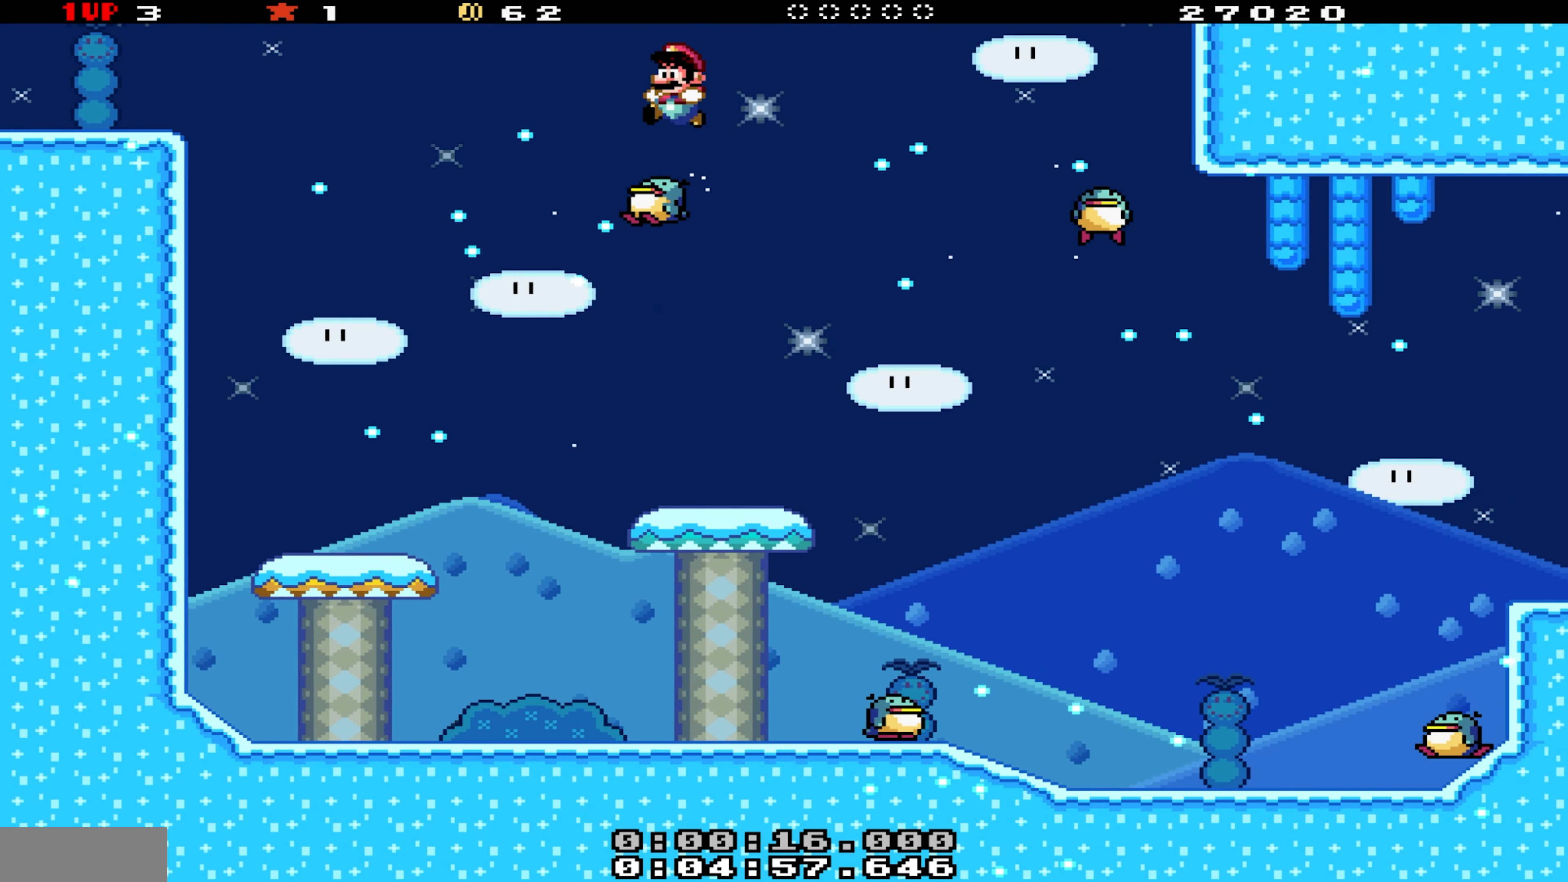
{"dt_ms": 500, "buttons": ["B", "Y"], "events": [[433, "B", "down"]]}
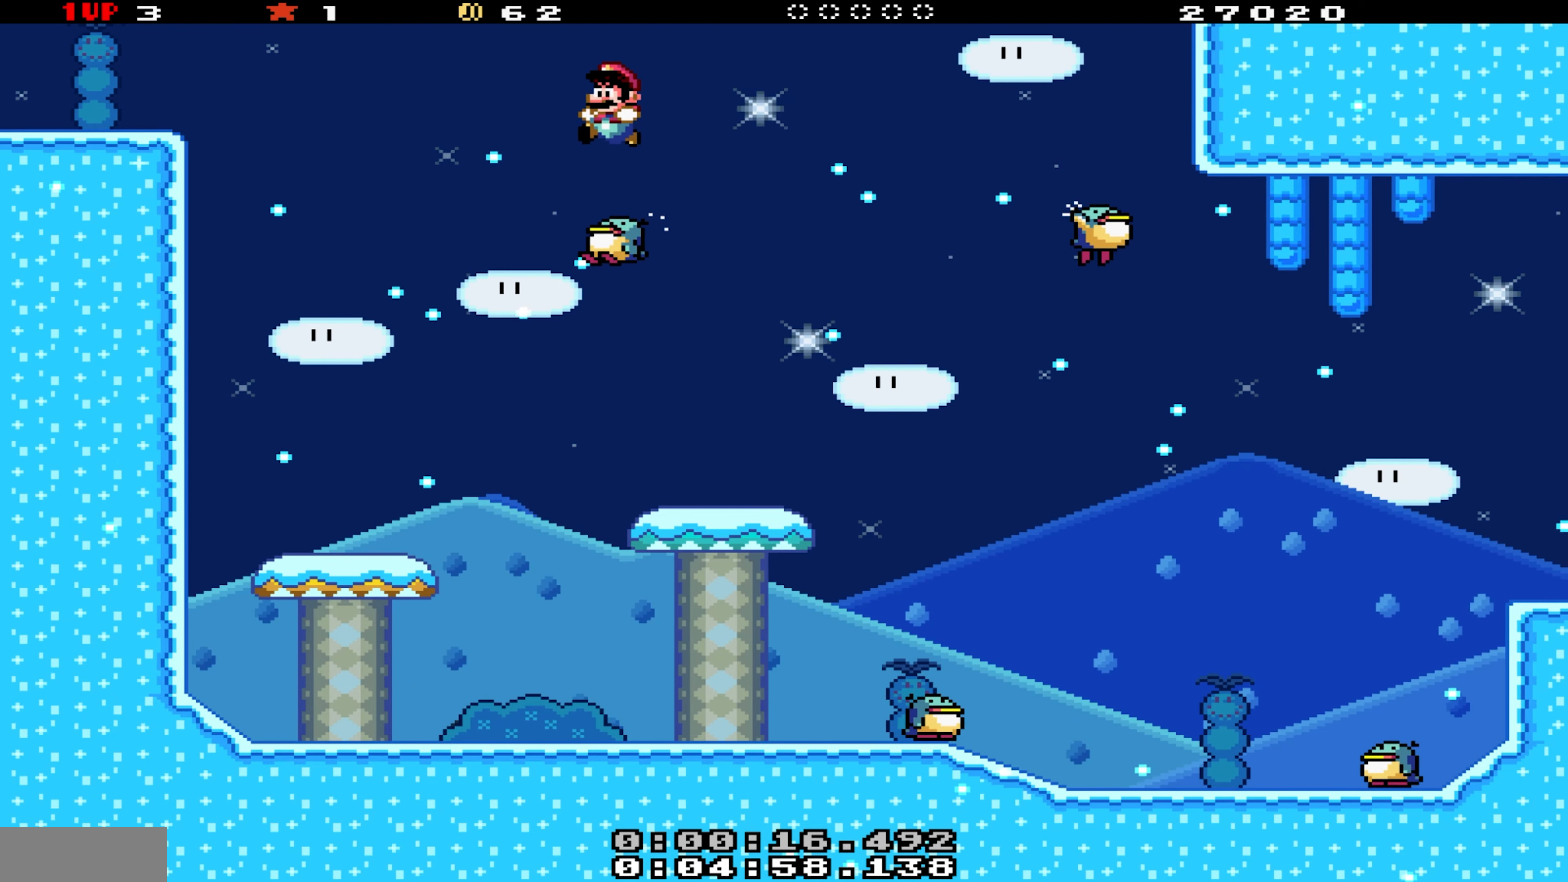
{"dt_ms": 500, "buttons": ["B", "Y", "DPAD_LEFT"], "events": [[66, "DPAD_LEFT", "down"]]}
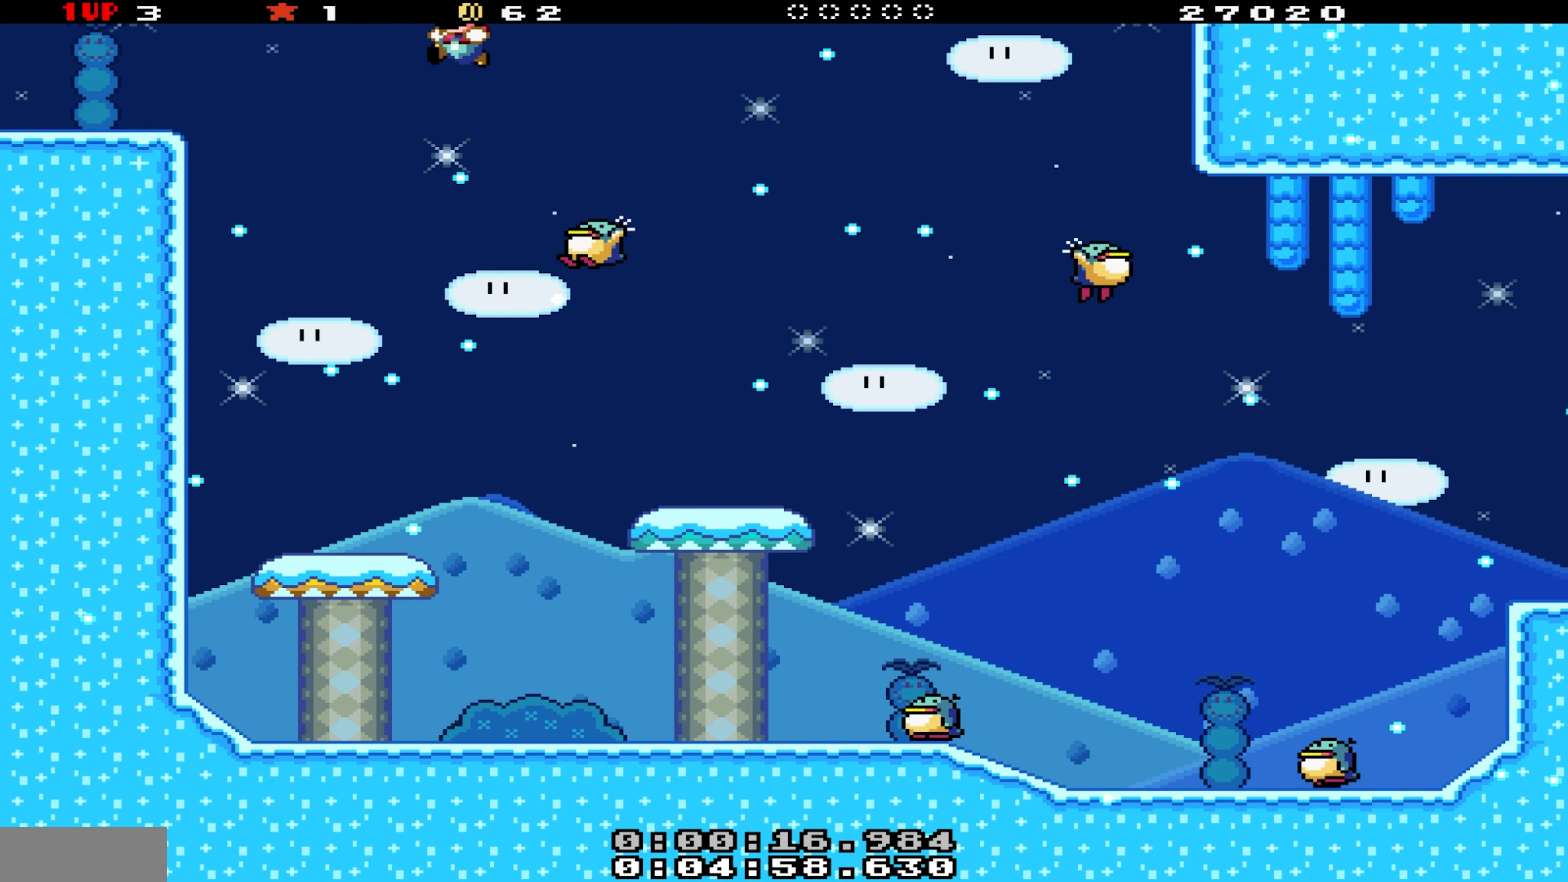
{"dt_ms": 500, "buttons": ["Y", "DPAD_LEFT"], "events": [[333, "B", "up"]]}
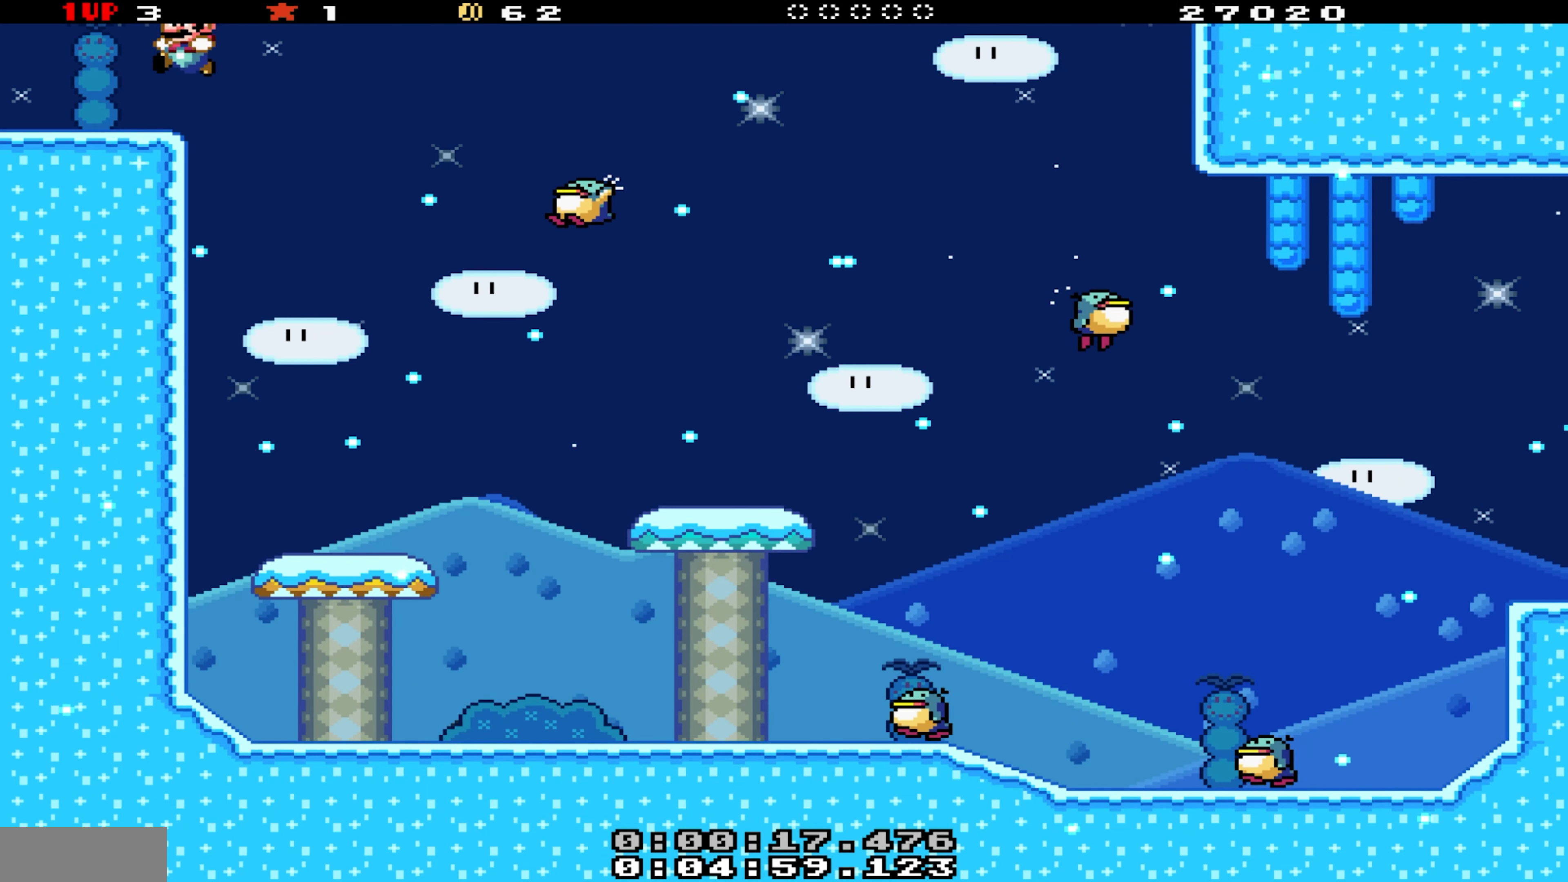
{"dt_ms": 500, "buttons": [], "events": [[366, "DPAD_LEFT", "up"], [450, "Y", "up"]]}
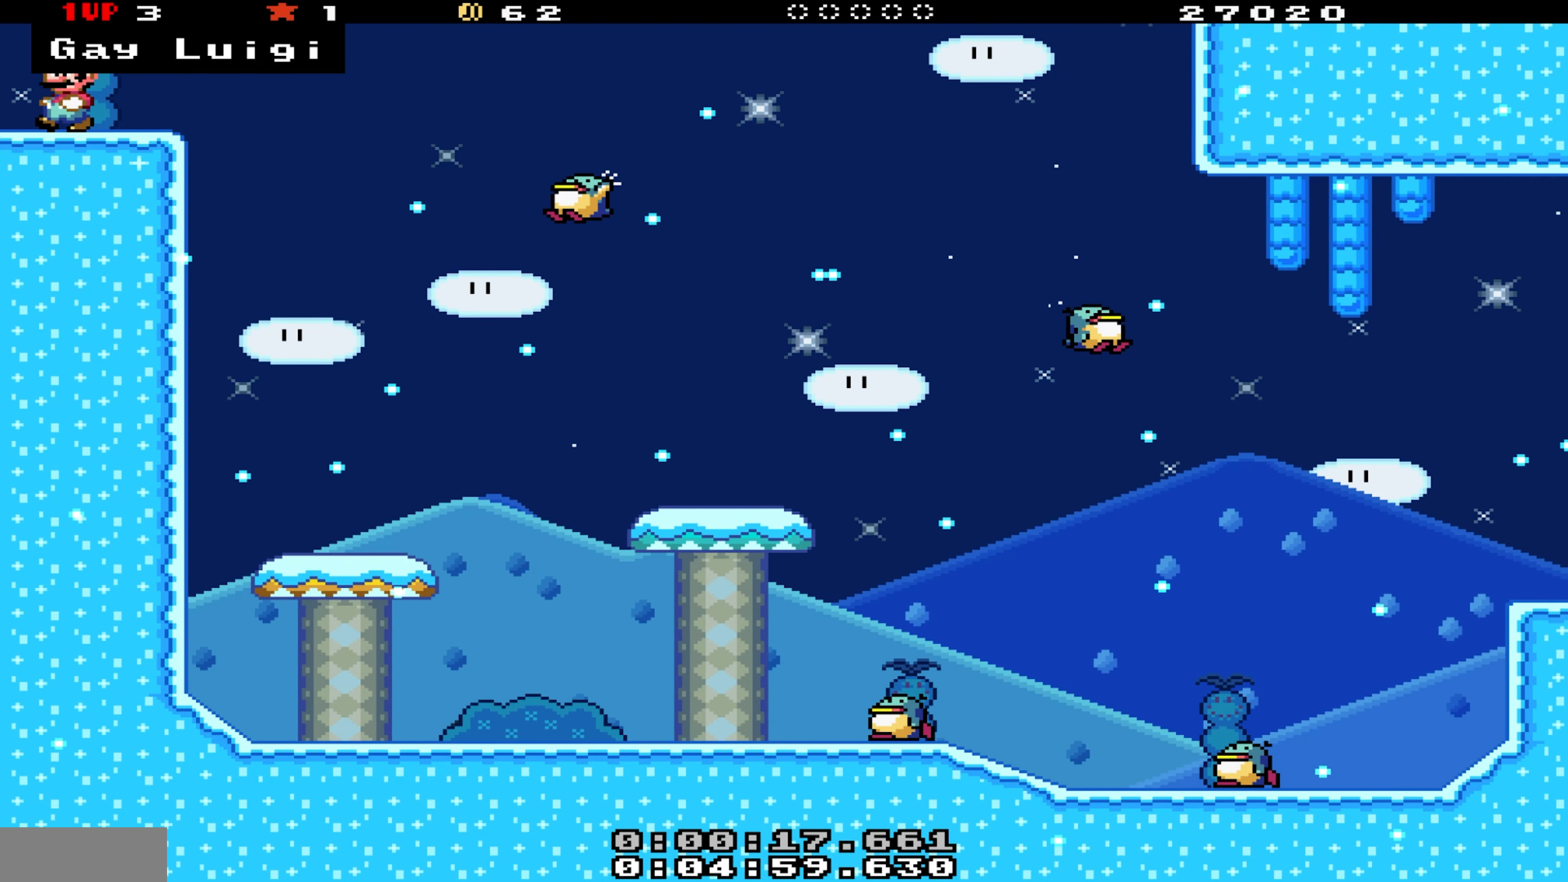
{"dt_ms": 500, "buttons": [], "events": []}
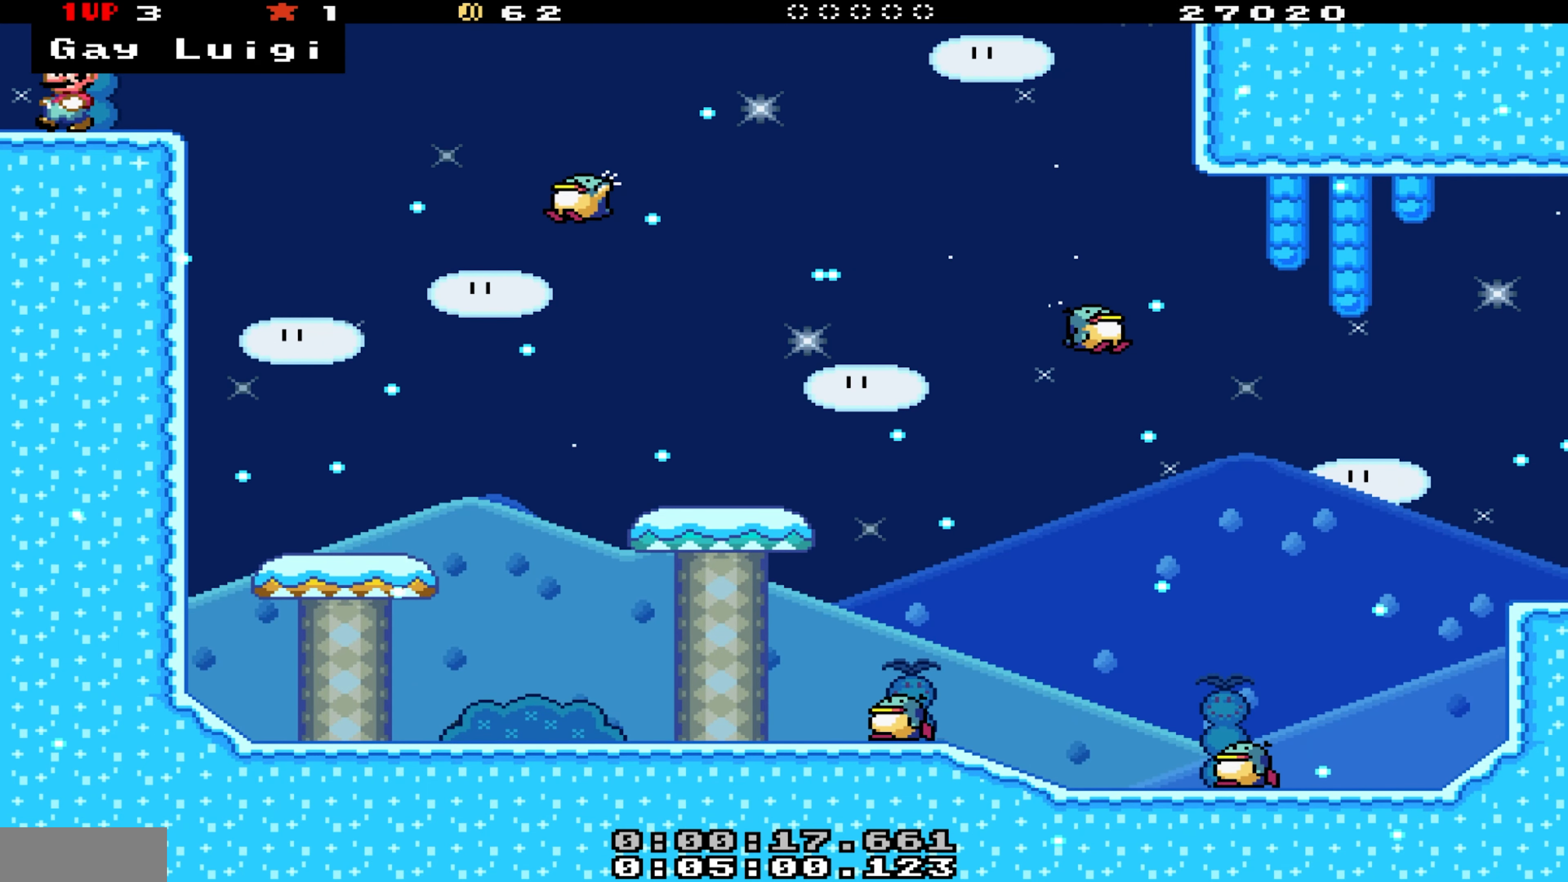
{"dt_ms": 500, "buttons": ["B", "DPAD_RIGHT"], "events": [[400, "DPAD_RIGHT", "down"], [483, "B", "down"]]}
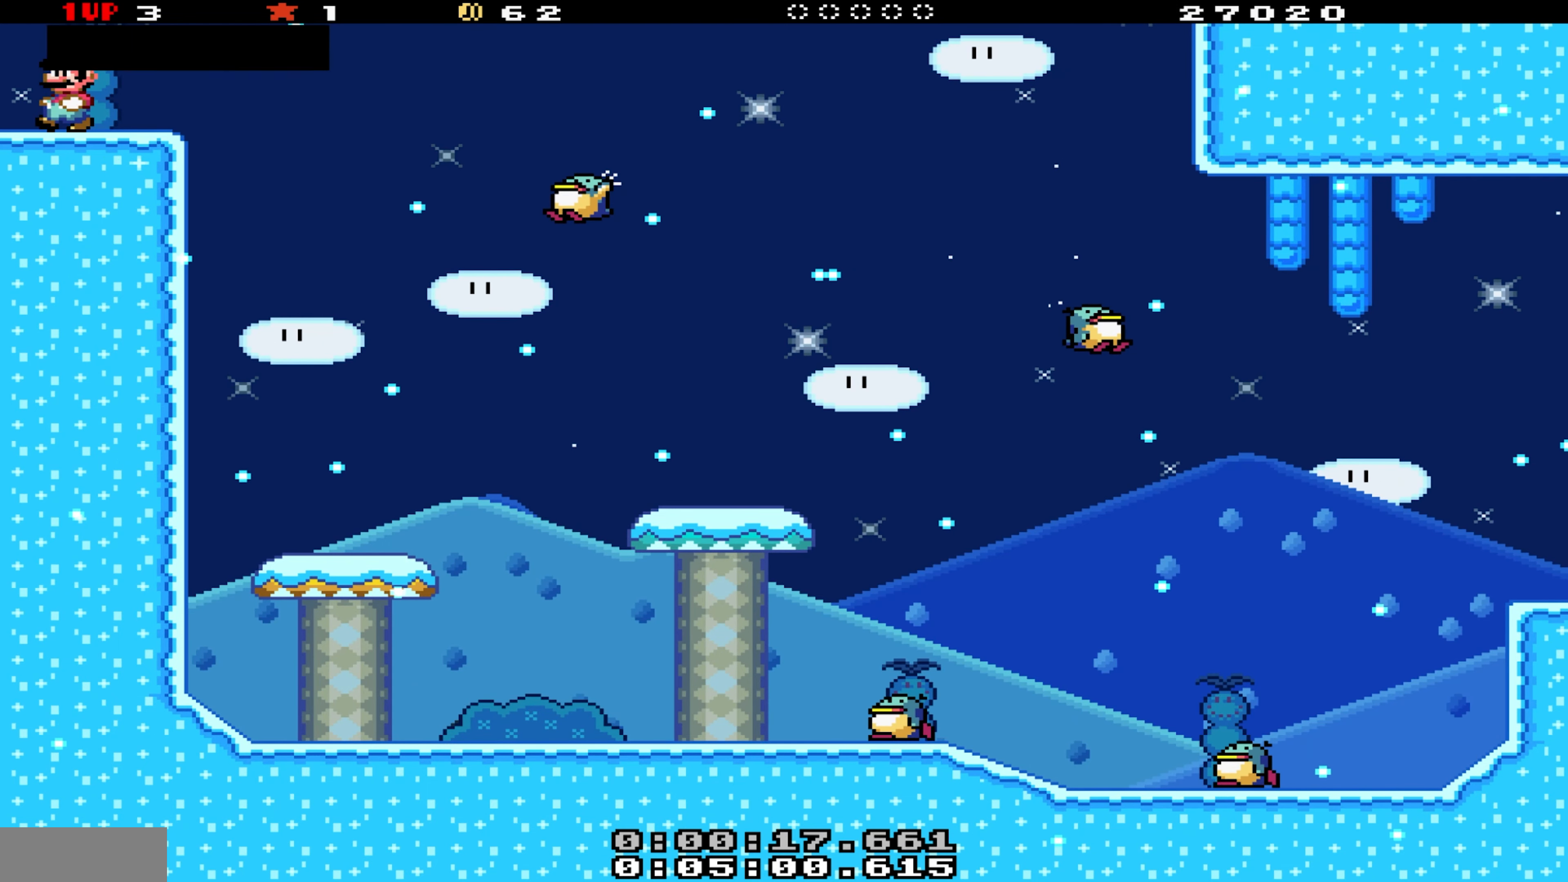
{"dt_ms": 500, "buttons": ["Y", "DPAD_RIGHT"], "events": [[83, "B", "up"], [333, "Y", "down"]]}
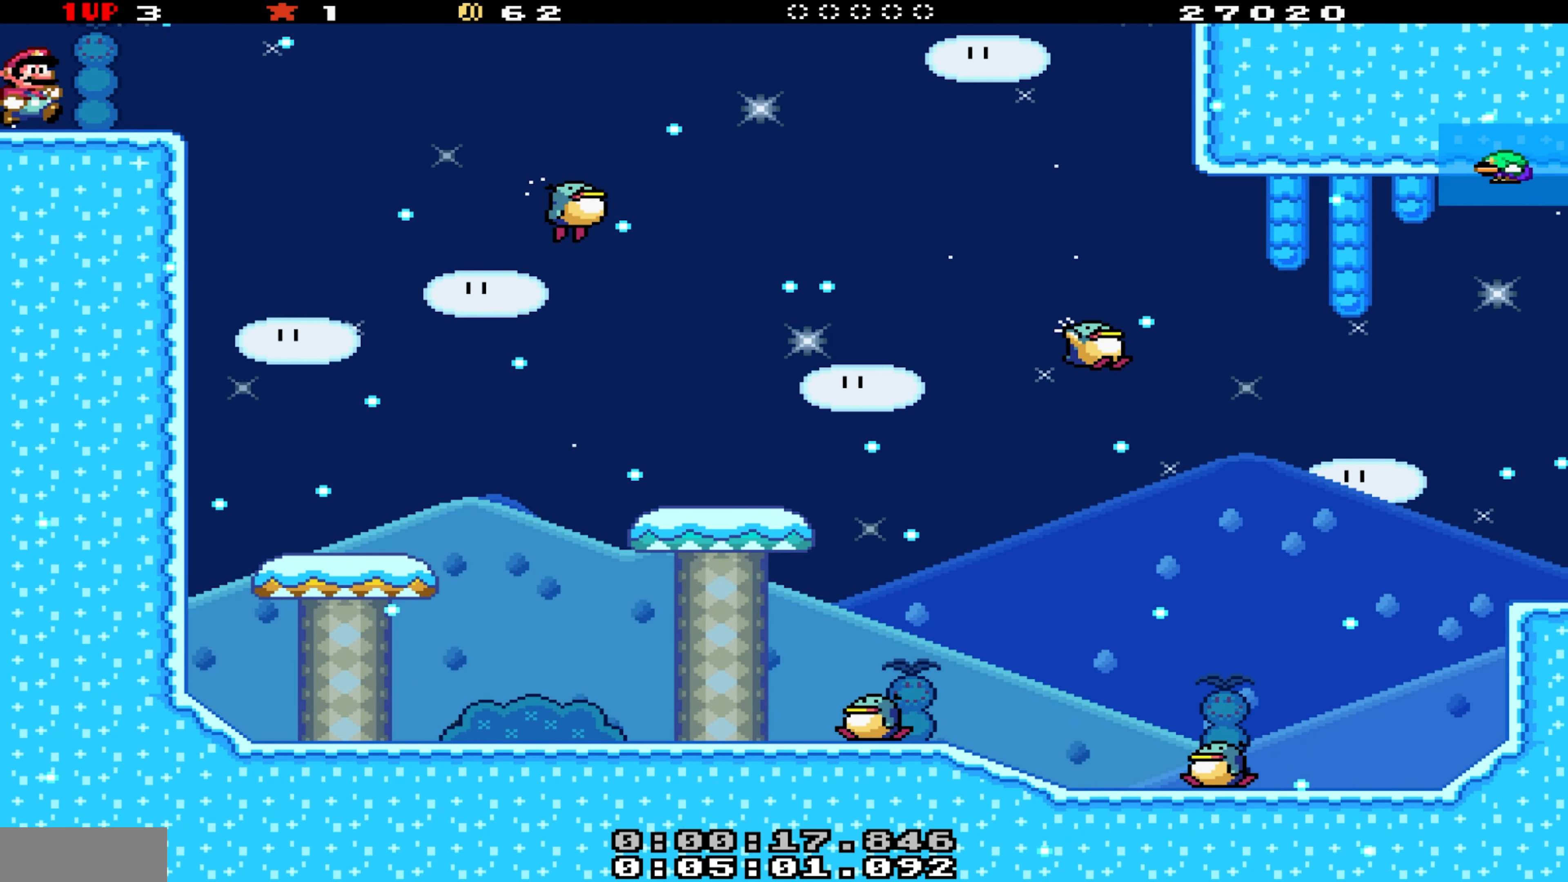
{"dt_ms": 500, "buttons": ["B", "Y", "DPAD_RIGHT"], "events": [[466, "B", "down"]]}
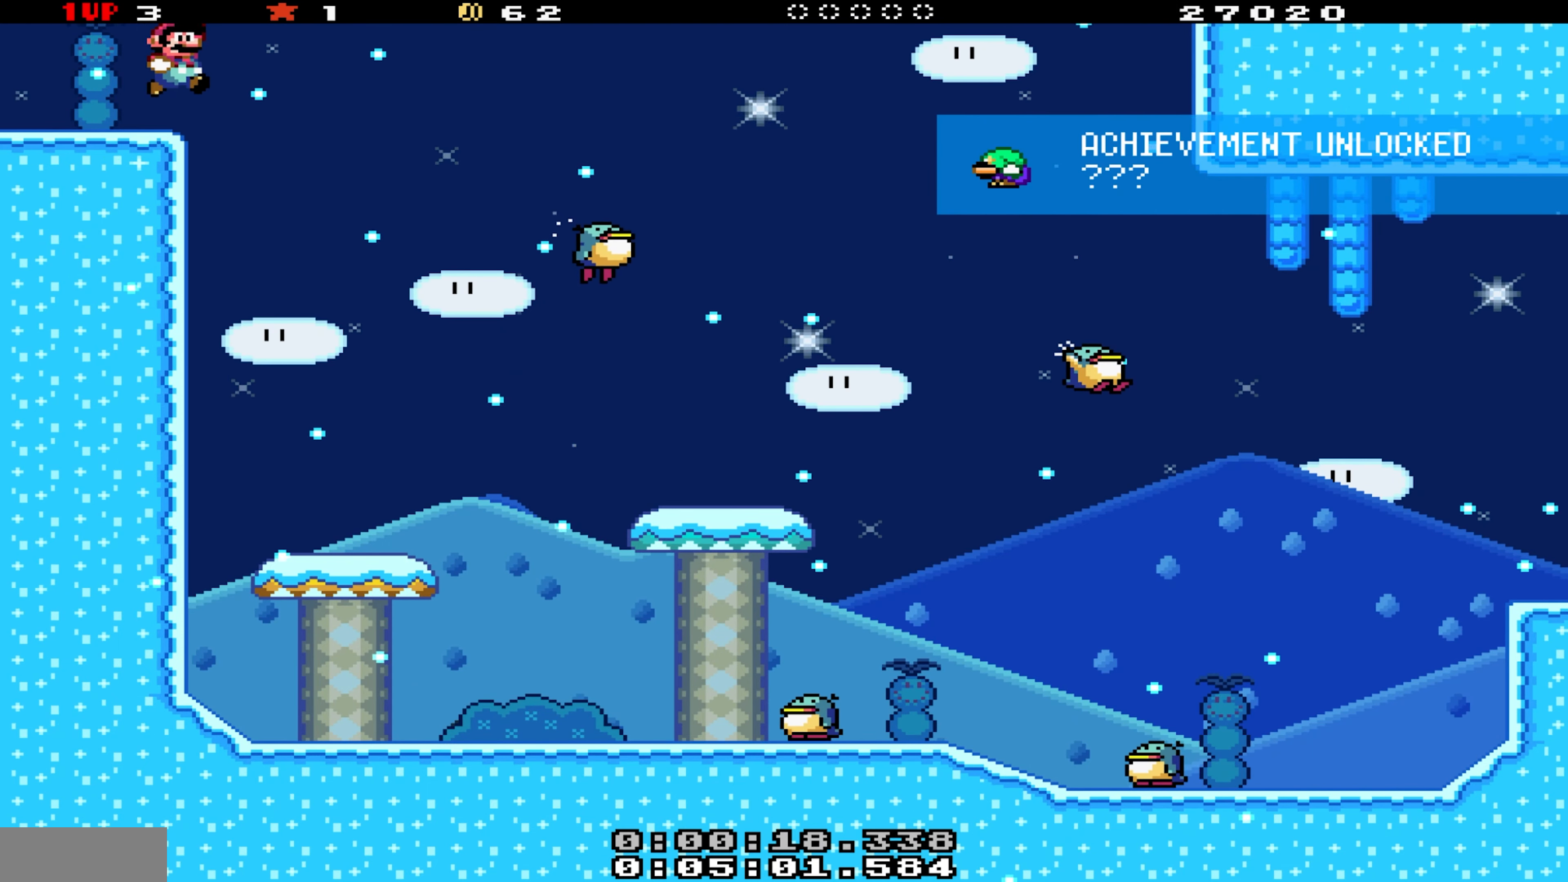
{"dt_ms": 500, "buttons": ["Y", "DPAD_RIGHT"], "events": [[133, "B", "up"]]}
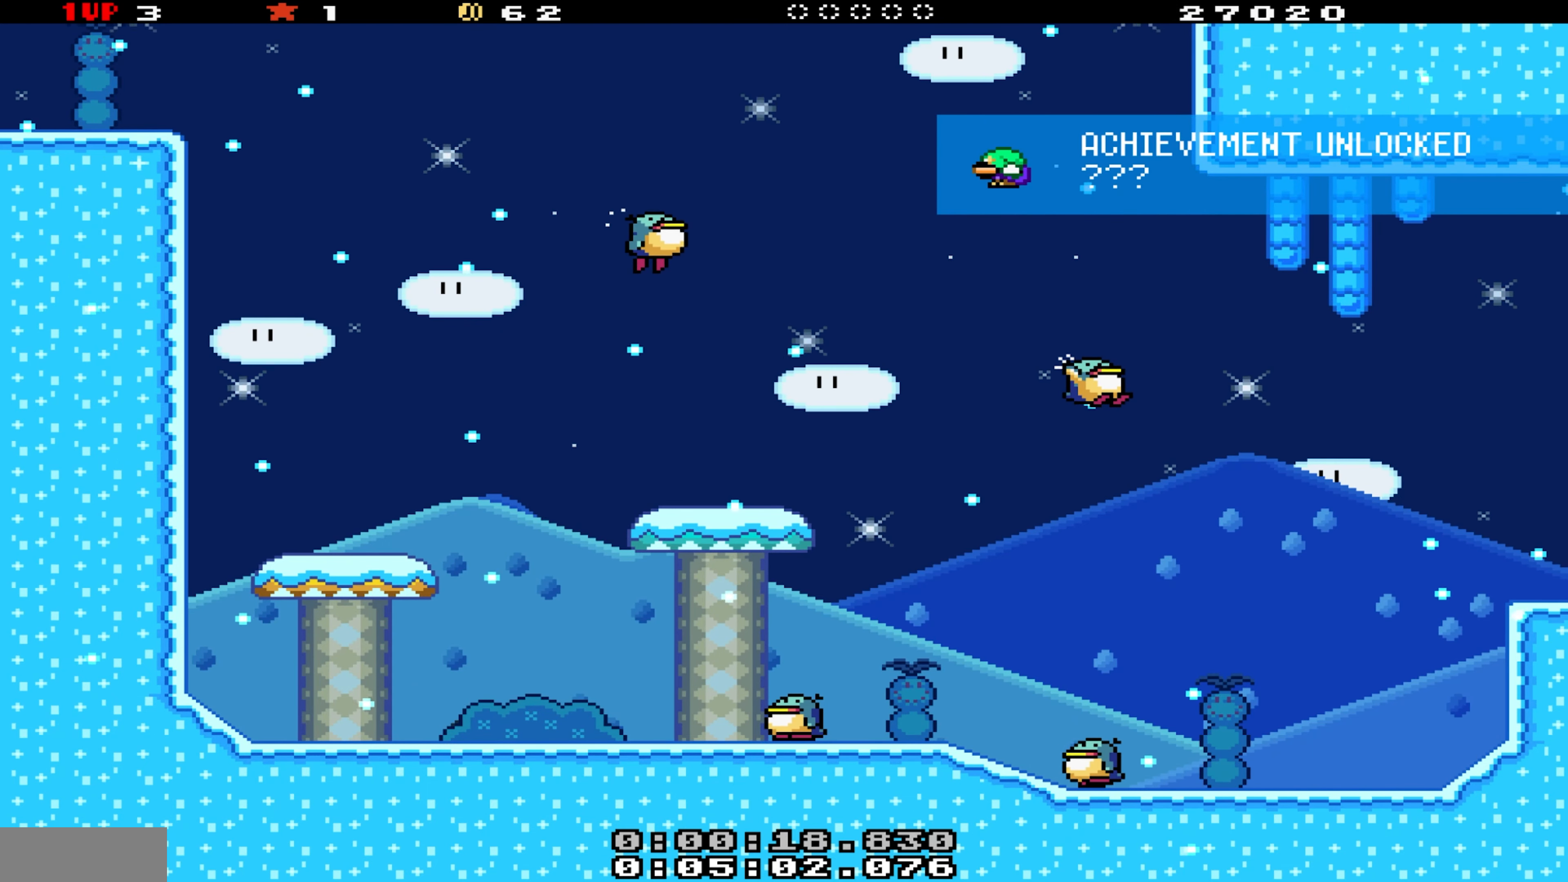
{"dt_ms": 500, "buttons": ["Y", "DPAD_RIGHT"], "events": [[16, "B", "down"], [466, "B", "up"]]}